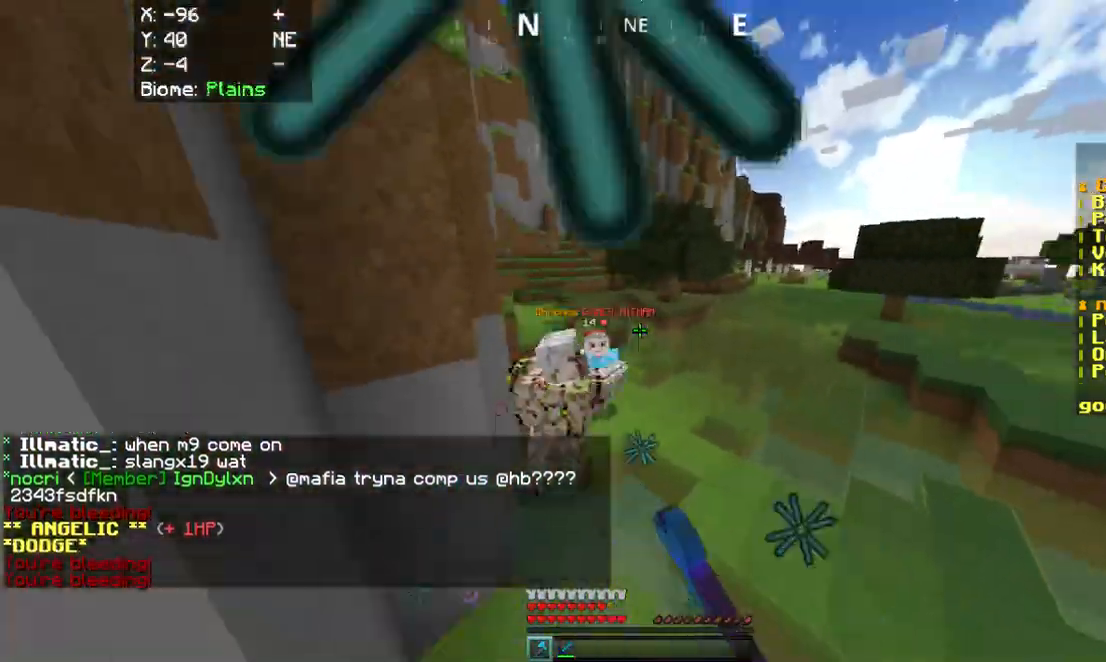
Gameplay with keyboard and mouse; each line is a JSON object with the keys and mouse buttons held at the frame after it. "events" lists presses ("down") and releases ("up") of "a", "d", "s", "w", "mouse_left" and "mouse_right" between this image and that frame as [ms after this image, input, new state], when the widget could be followed in between. "mouse_left", "mouse_right" = the "left", "right" buttons of the "mouse" list. No other keys are recorded. Fast repeated clicks can show as one long hold. Mouse movement is not recorded.
{"keys": ["w"], "mouse": [], "events": [[34, "a", "up"], [34, "mouse_left", "up"]]}
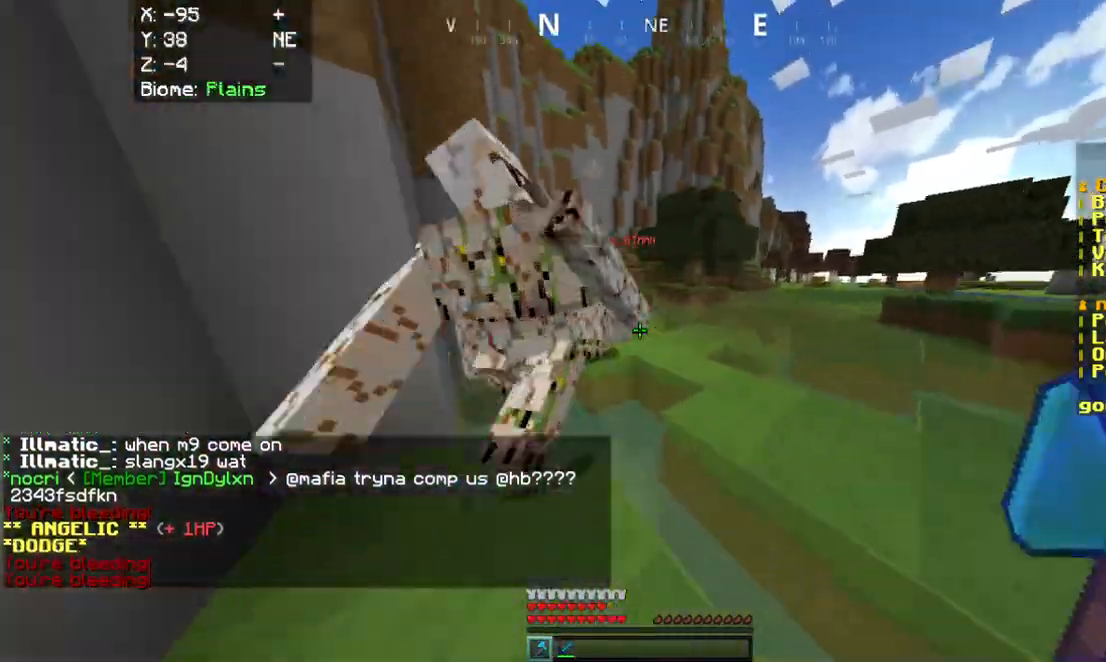
{"keys": ["w"], "mouse": [], "events": []}
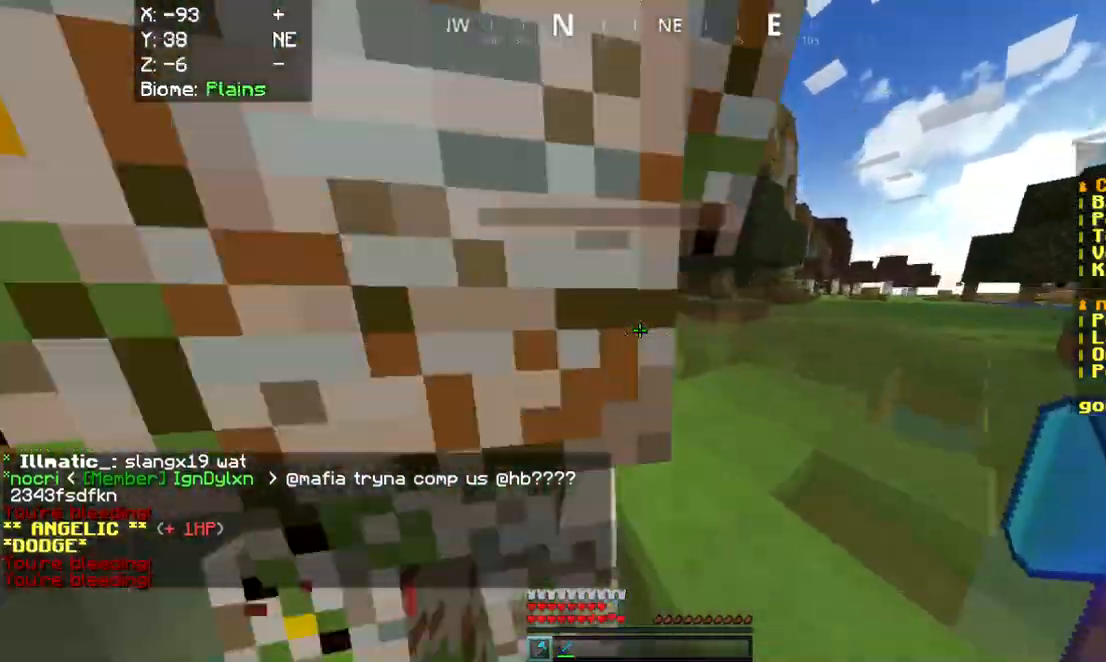
{"keys": ["a", "w"], "mouse": ["left"], "events": [[103, "mouse_left", "down"], [377, "a", "down"]]}
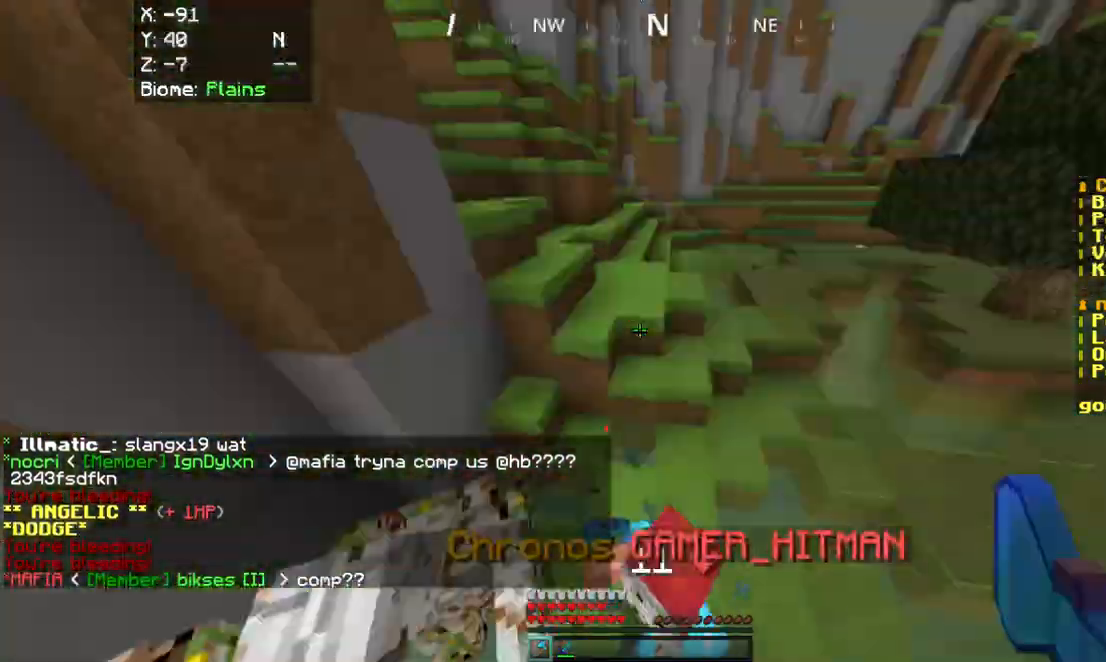
{"keys": ["a", "w"], "mouse": ["left"], "events": []}
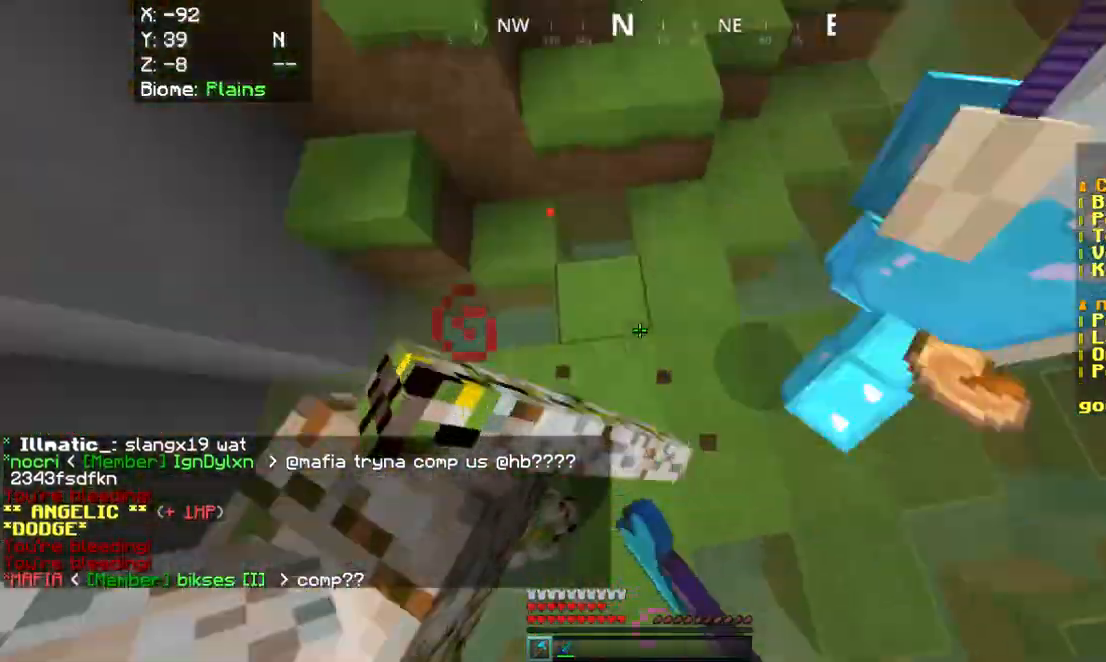
{"keys": ["a"], "mouse": ["left"], "events": [[480, "w", "up"]]}
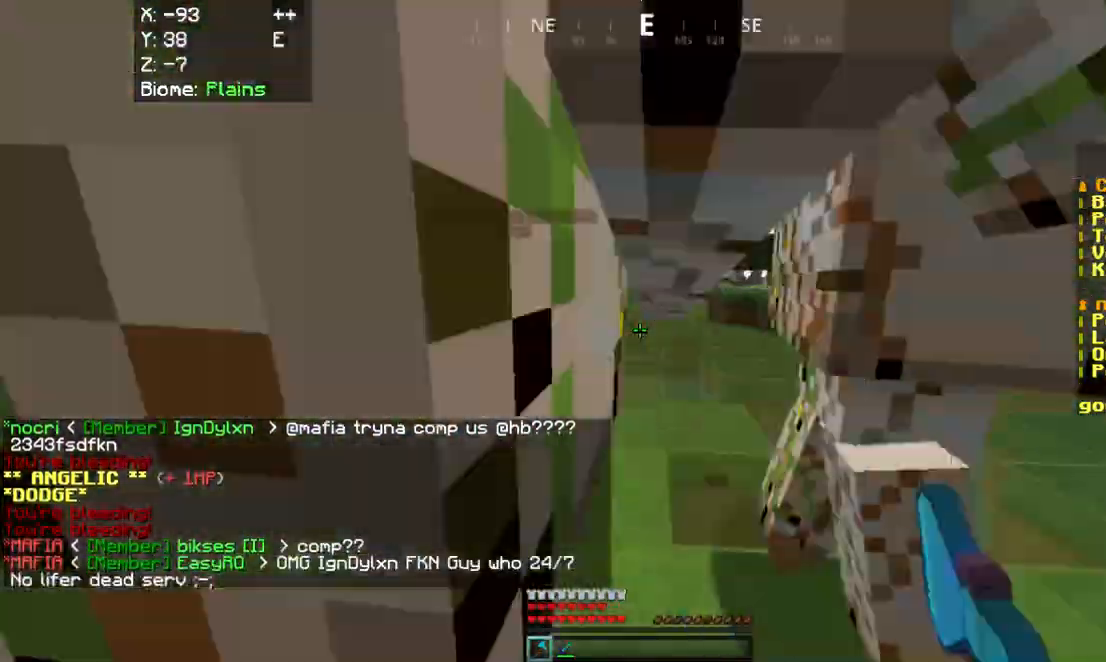
{"keys": ["a", "w"], "mouse": ["left"], "events": [[103, "w", "down"]]}
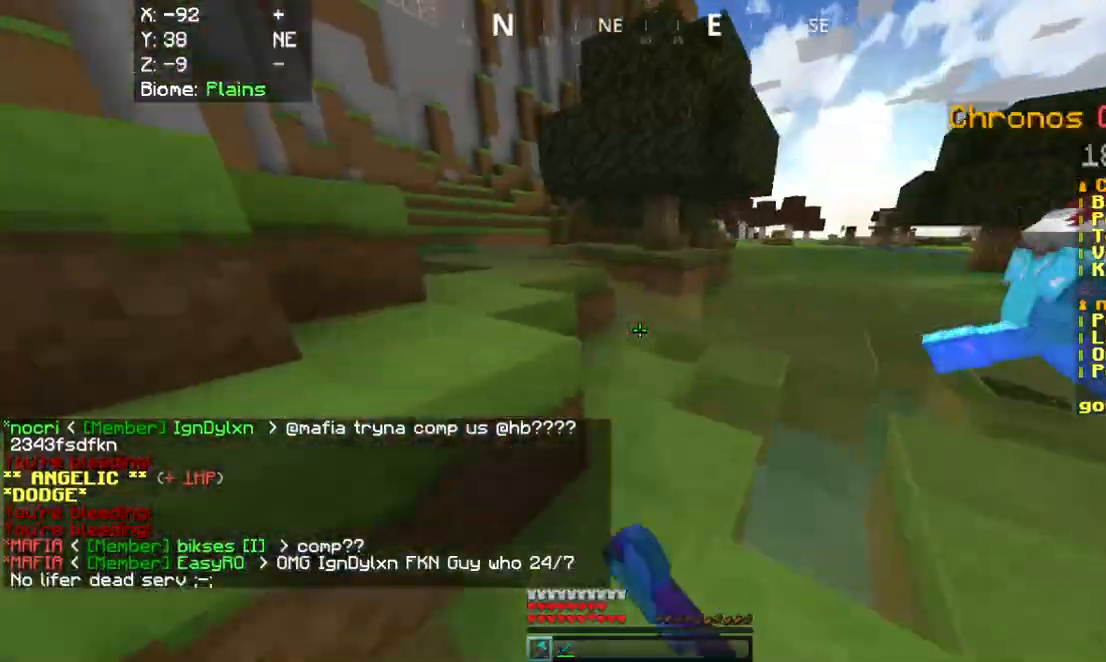
{"keys": ["w"], "mouse": [], "events": [[446, "mouse_left", "up"], [481, "a", "up"]]}
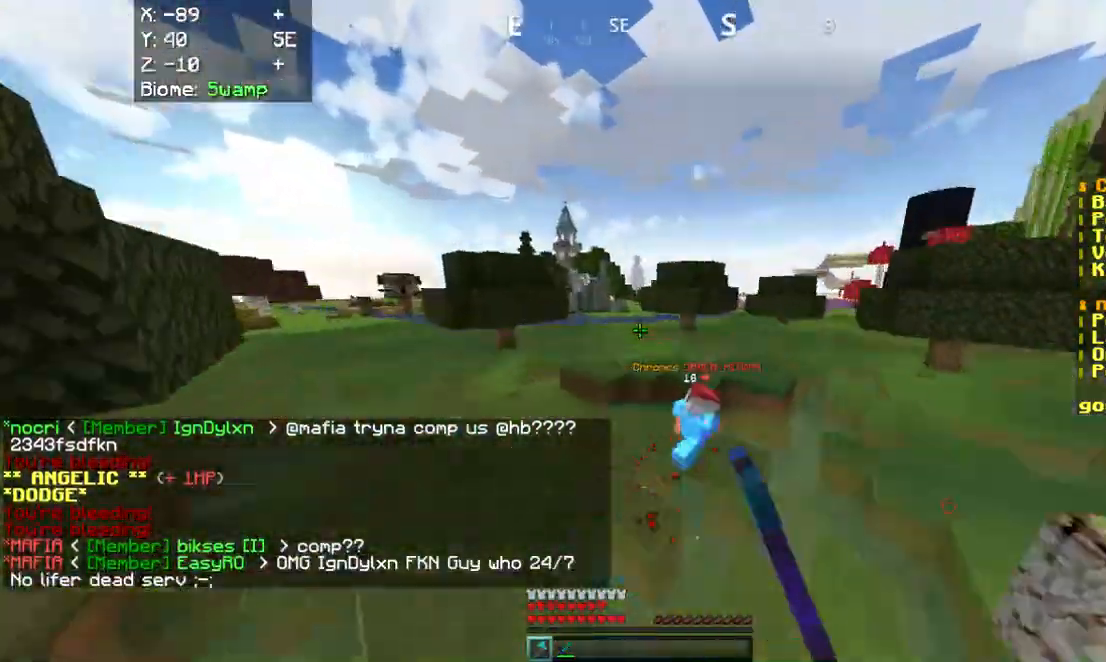
{"keys": ["w"], "mouse": [], "events": []}
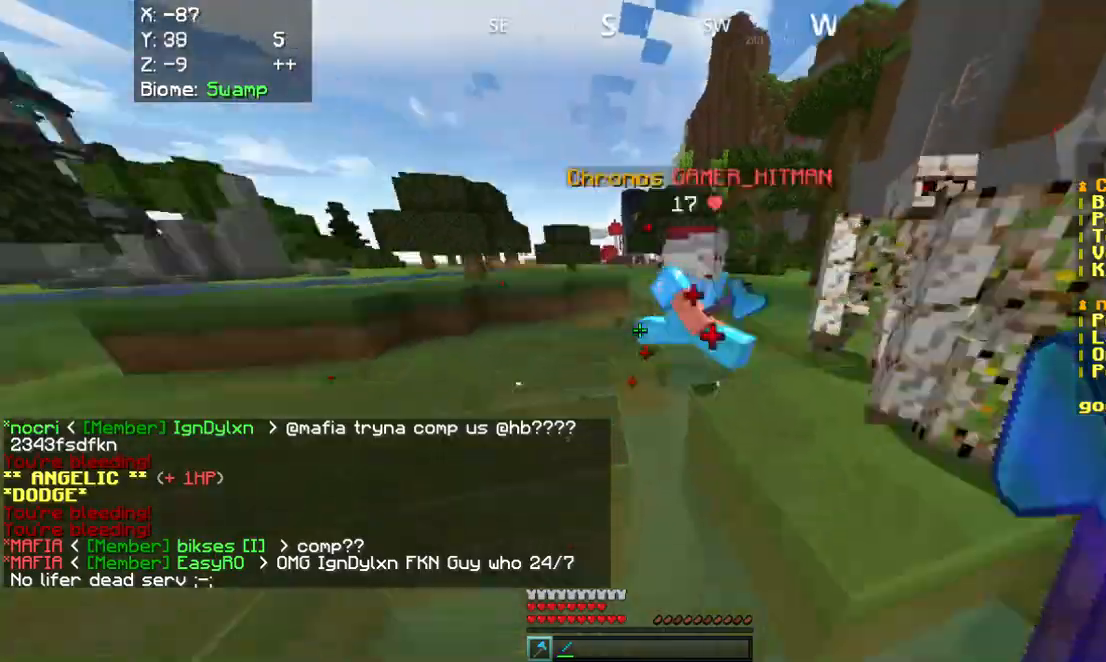
{"keys": ["a", "w"], "mouse": ["left"], "events": [[206, "a", "down"], [206, "mouse_left", "down"]]}
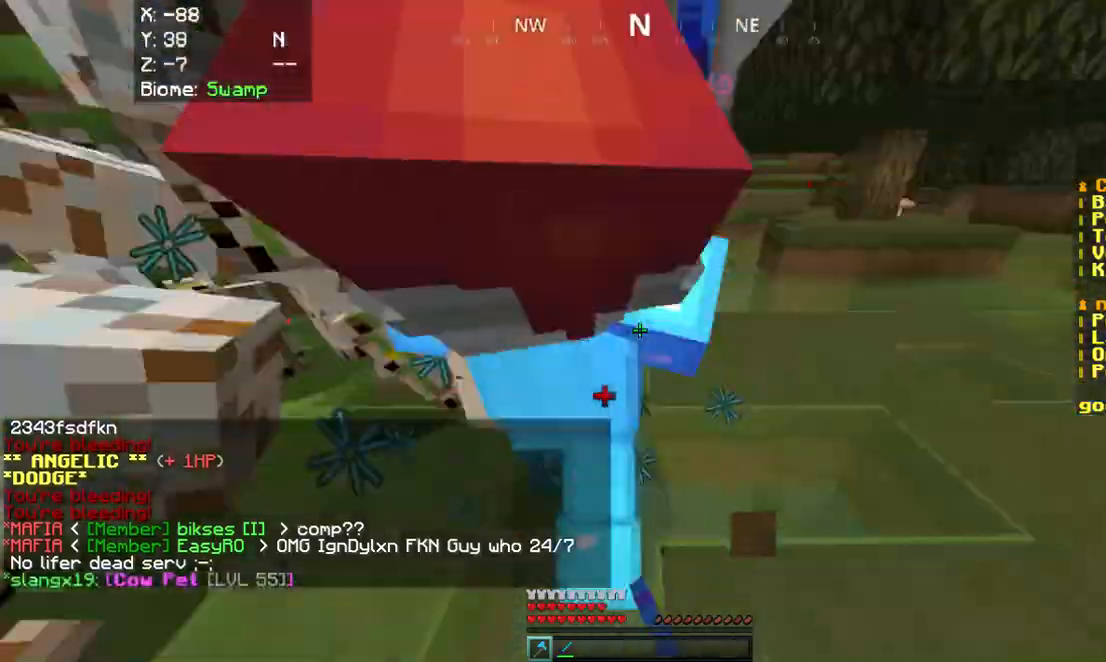
{"keys": ["w"], "mouse": ["left"], "events": [[137, "a", "up"]]}
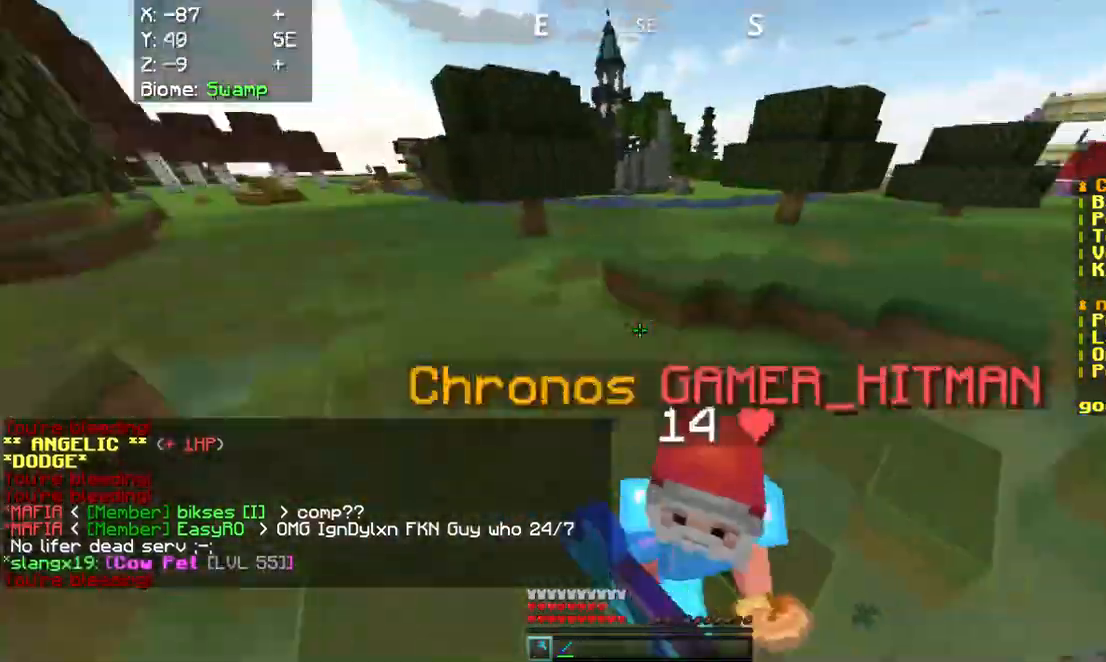
{"keys": ["w"], "mouse": ["left"], "events": []}
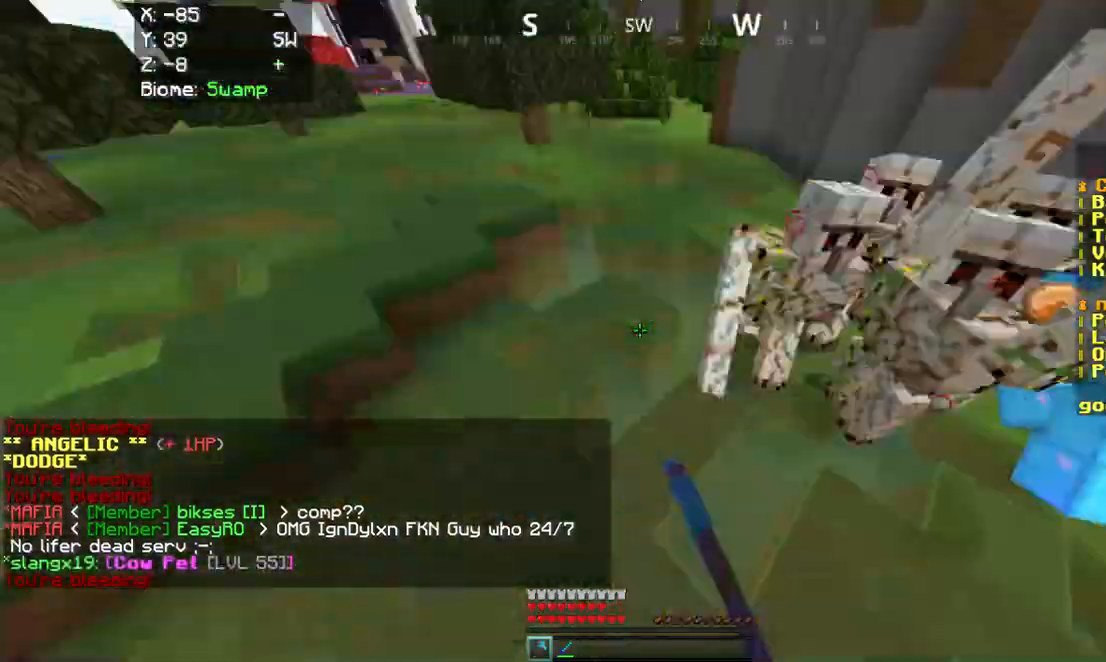
{"keys": ["d", "w"], "mouse": ["left"], "events": [[138, "d", "down"]]}
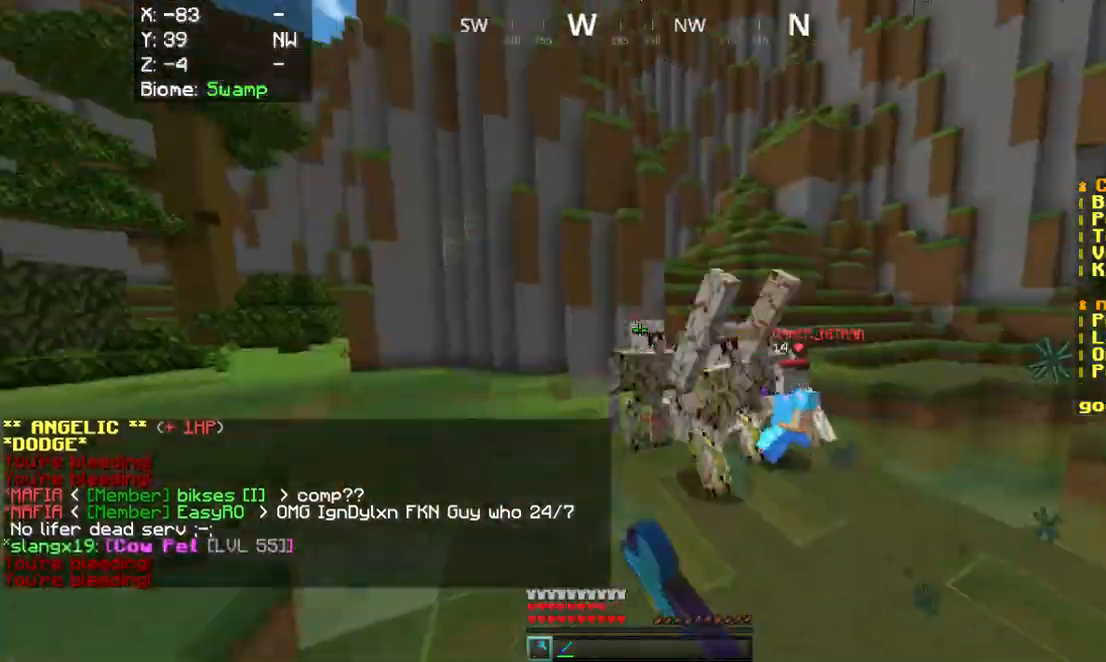
{"keys": ["d", "w"], "mouse": ["left"], "events": []}
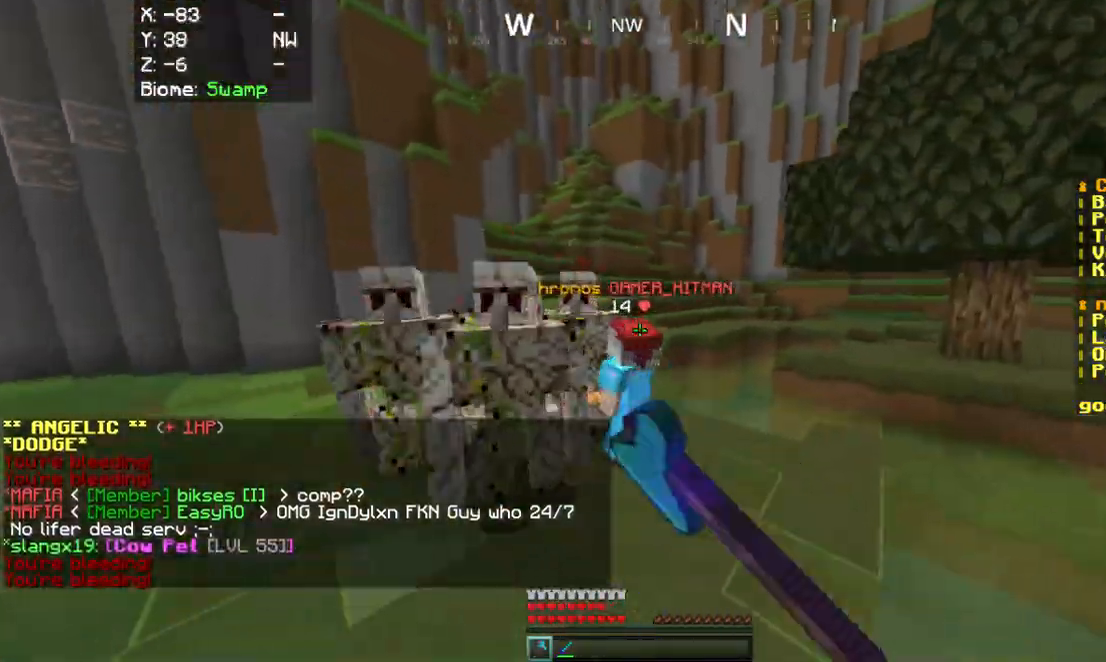
{"keys": ["d", "w"], "mouse": ["left"], "events": []}
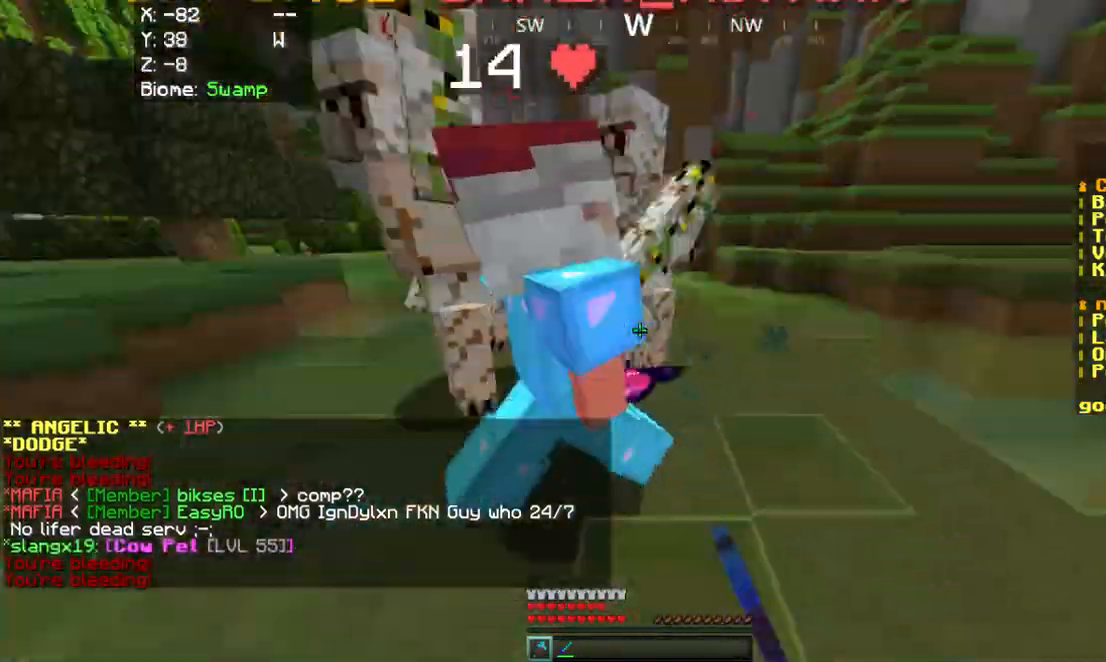
{"keys": ["a"], "mouse": ["left"], "events": [[206, "w", "up"], [240, "a", "down"], [343, "d", "up"]]}
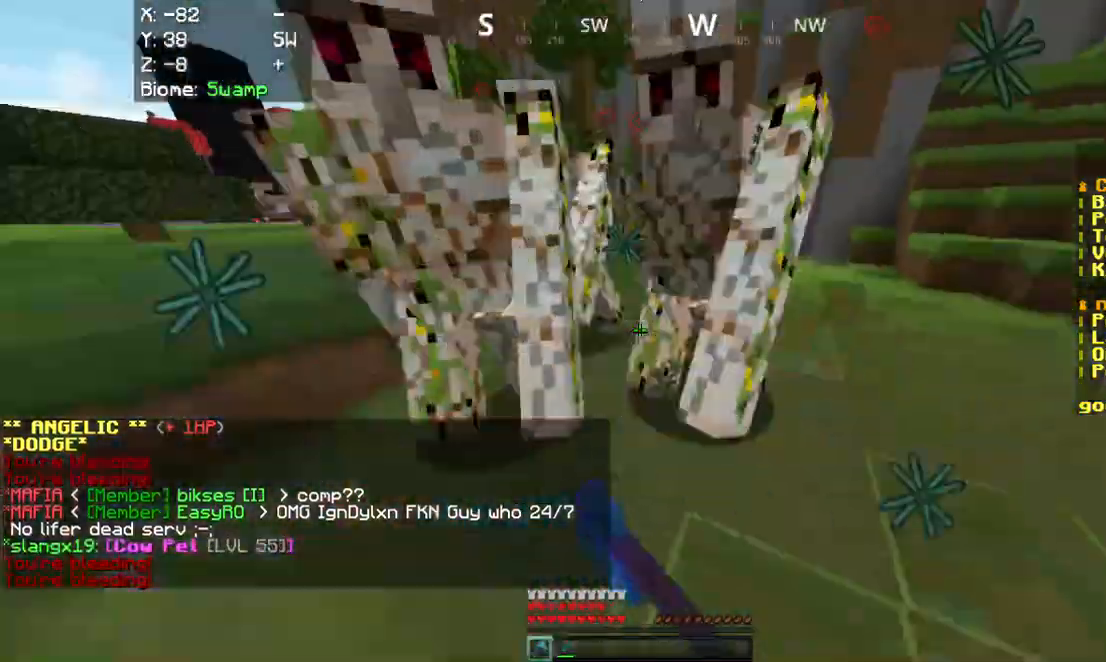
{"keys": ["a"], "mouse": ["left"], "events": []}
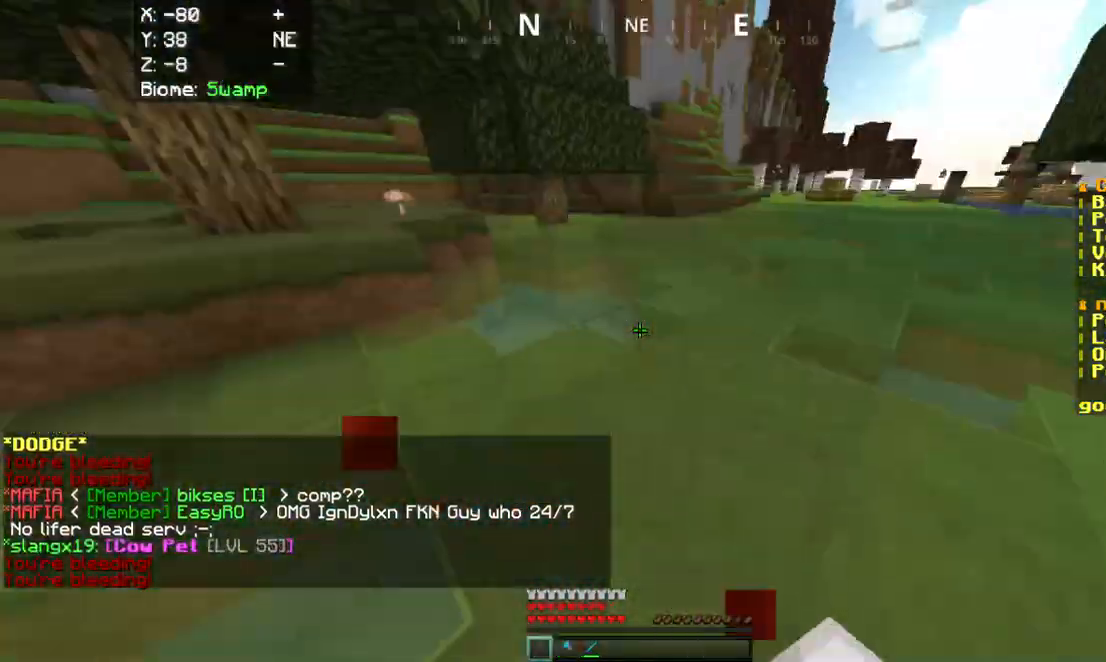
{"keys": ["a"], "mouse": ["left"], "events": []}
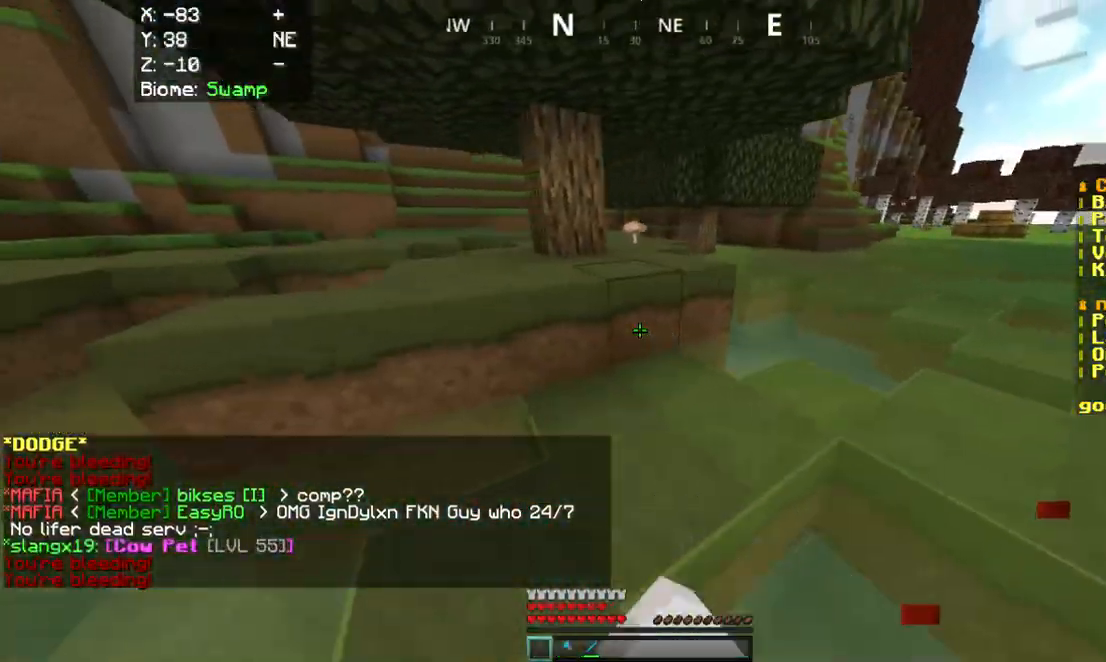
{"keys": [], "mouse": [], "events": [[206, "a", "up"], [378, "mouse_left", "up"]]}
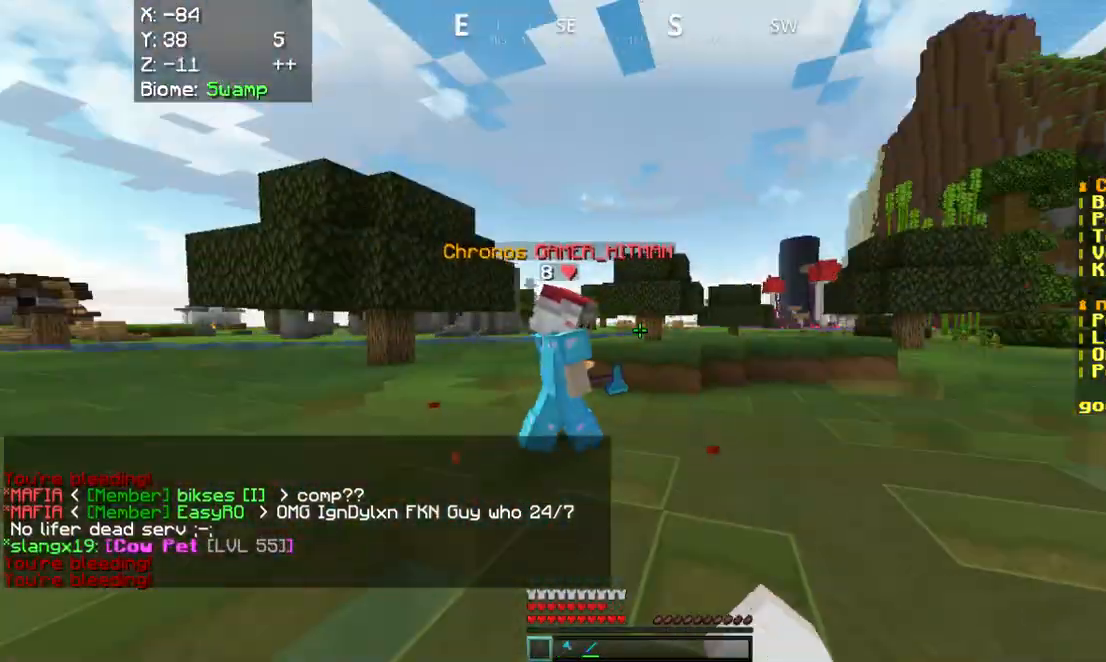
{"keys": [], "mouse": [], "events": []}
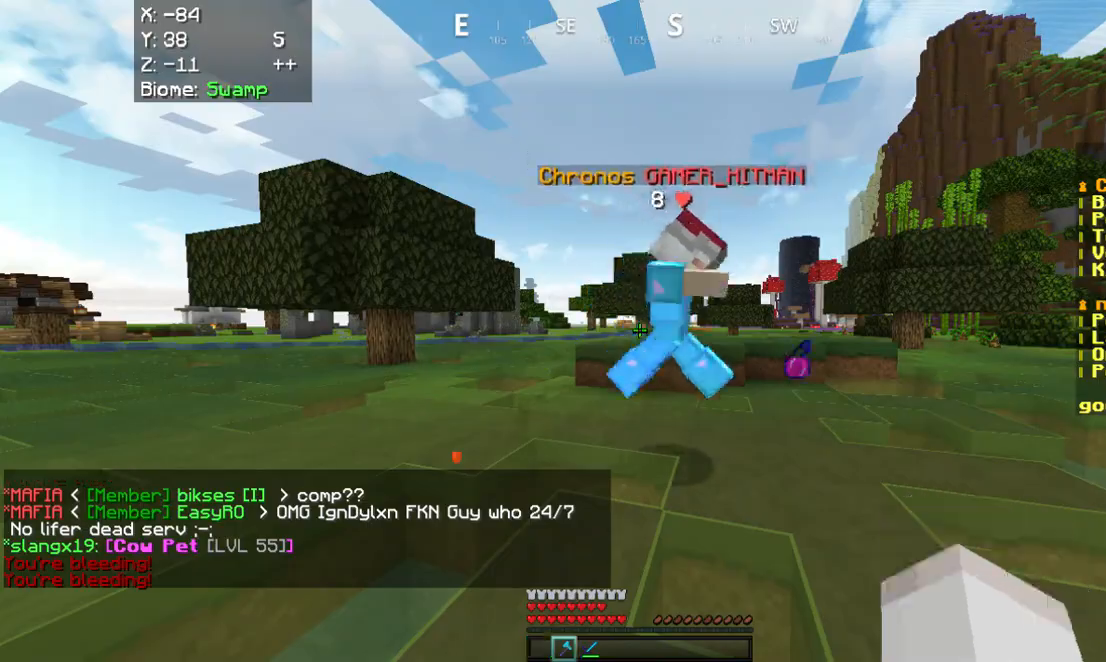
{"keys": [], "mouse": ["left"], "events": [[69, "w", "down"], [138, "mouse_left", "down"], [309, "w", "up"]]}
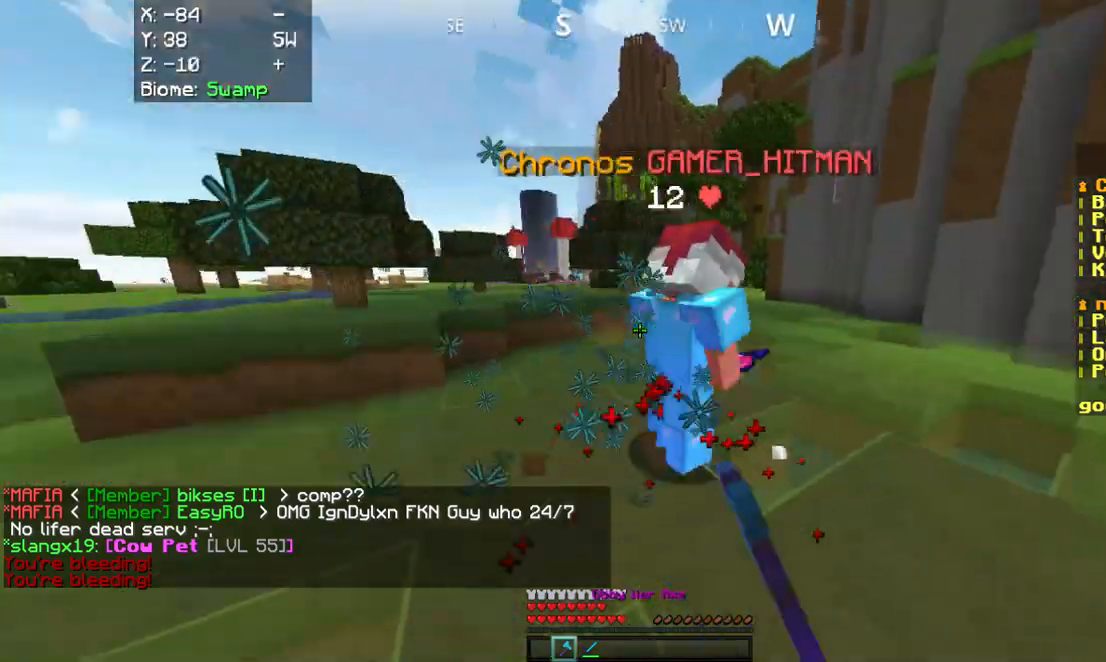
{"keys": ["w"], "mouse": ["left"], "events": [[68, "mouse_left", "up"], [103, "mouse_left", "down"], [103, "w", "down"]]}
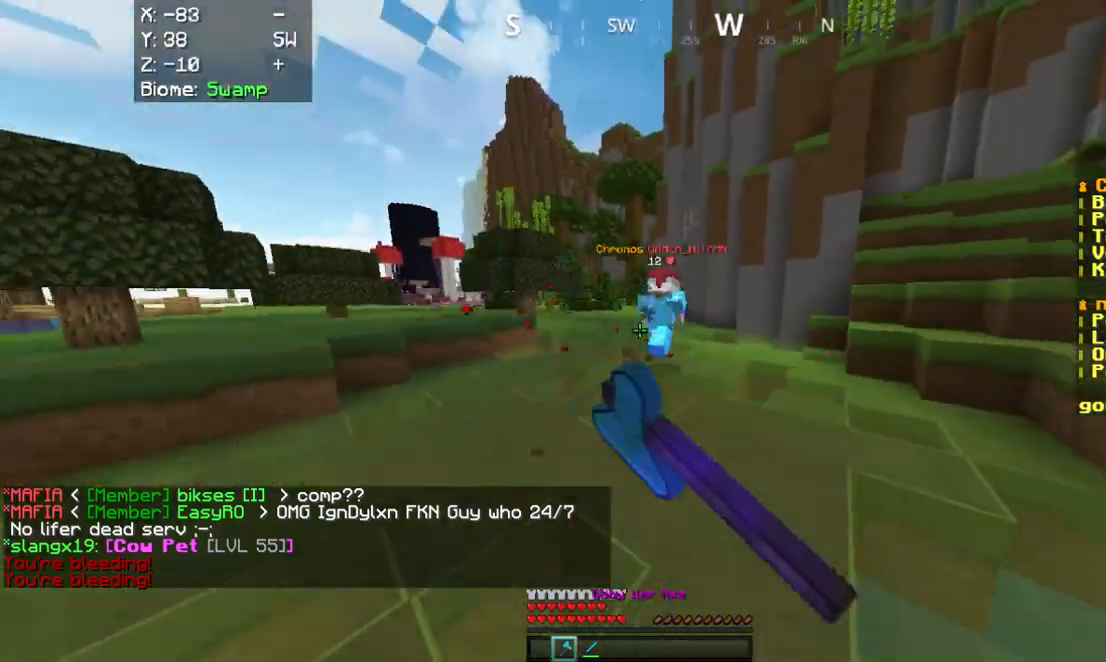
{"keys": ["w"], "mouse": [], "events": [[240, "mouse_left", "up"]]}
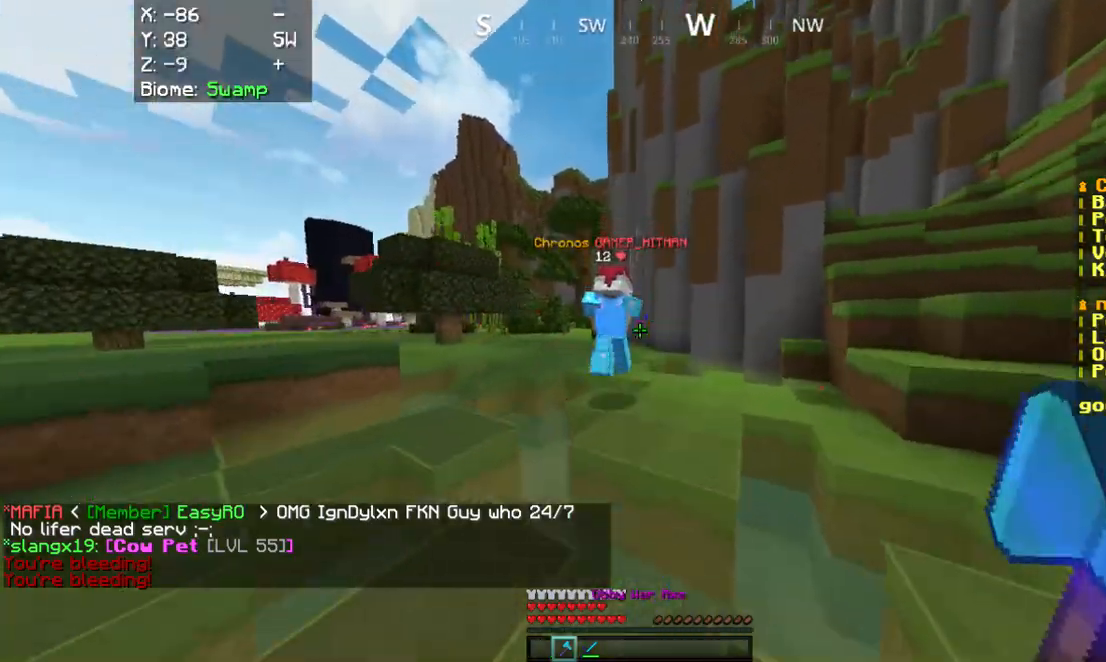
{"keys": ["a", "w"], "mouse": ["left"], "events": [[240, "mouse_left", "down"], [446, "a", "down"]]}
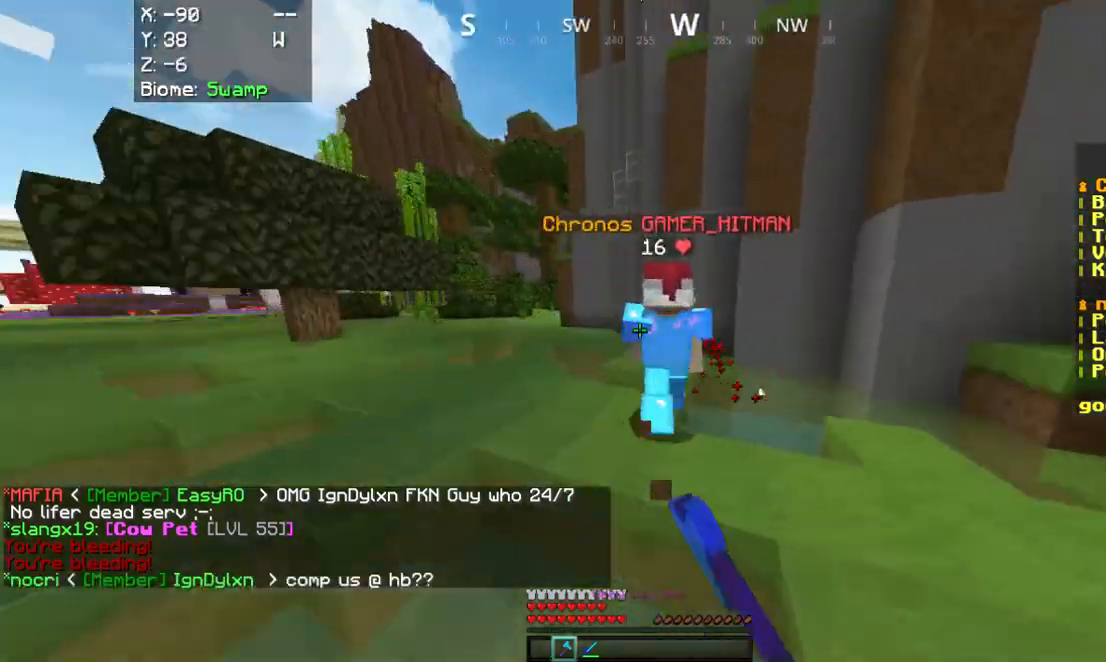
{"keys": ["a", "w"], "mouse": ["left"], "events": []}
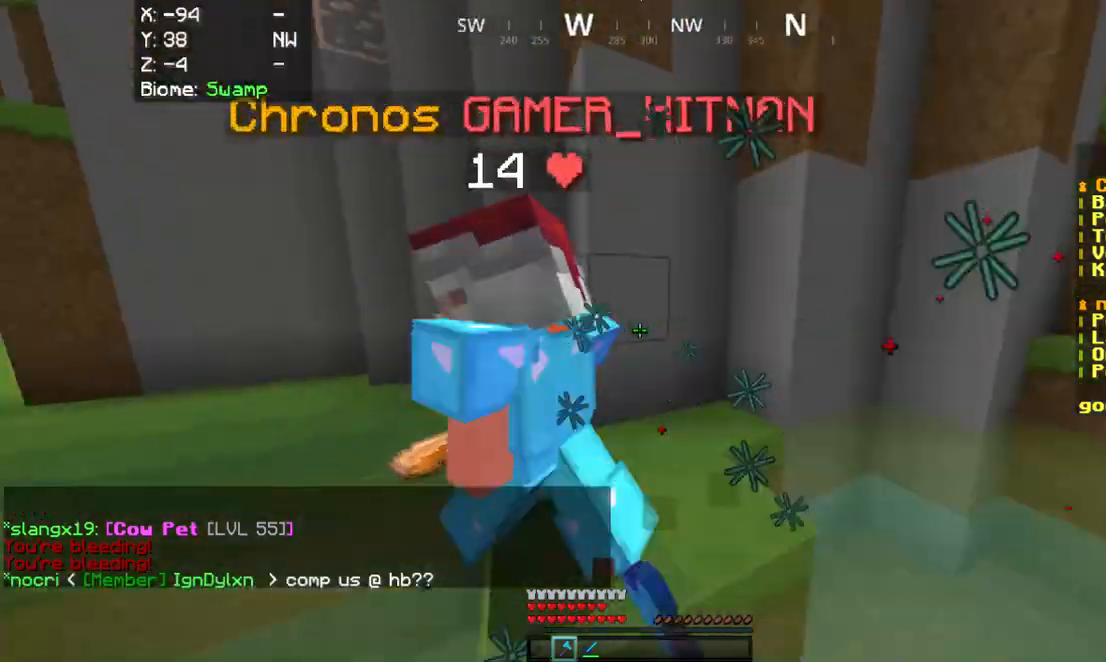
{"keys": ["a", "w"], "mouse": ["left"], "events": []}
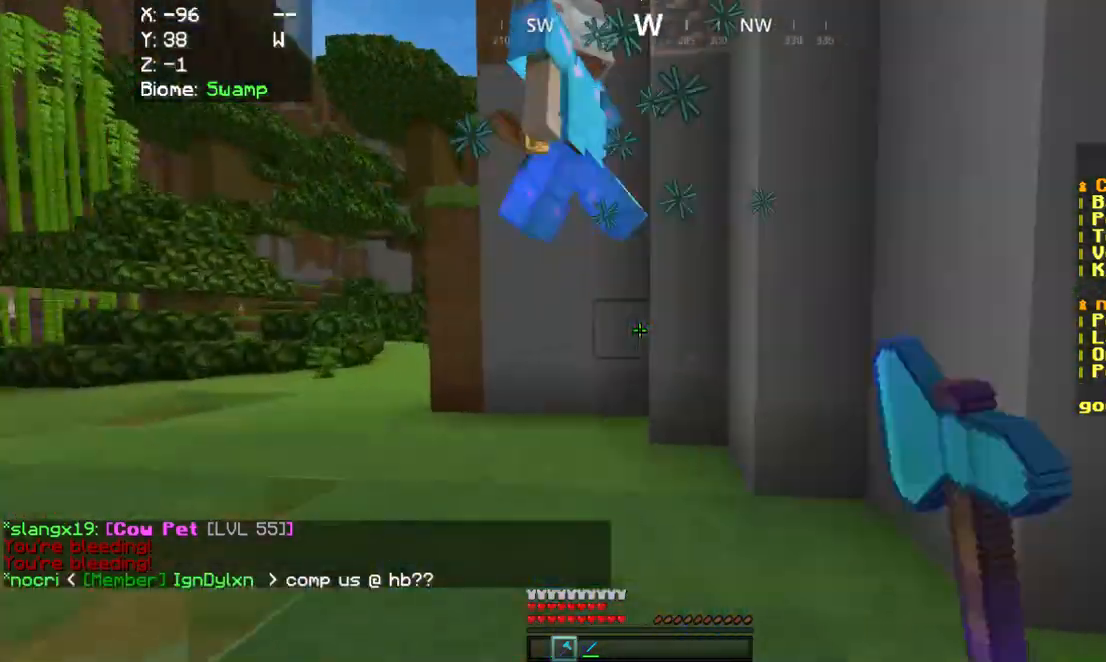
{"keys": ["a", "w"], "mouse": ["left"], "events": [[103, "w", "up"], [309, "w", "down"]]}